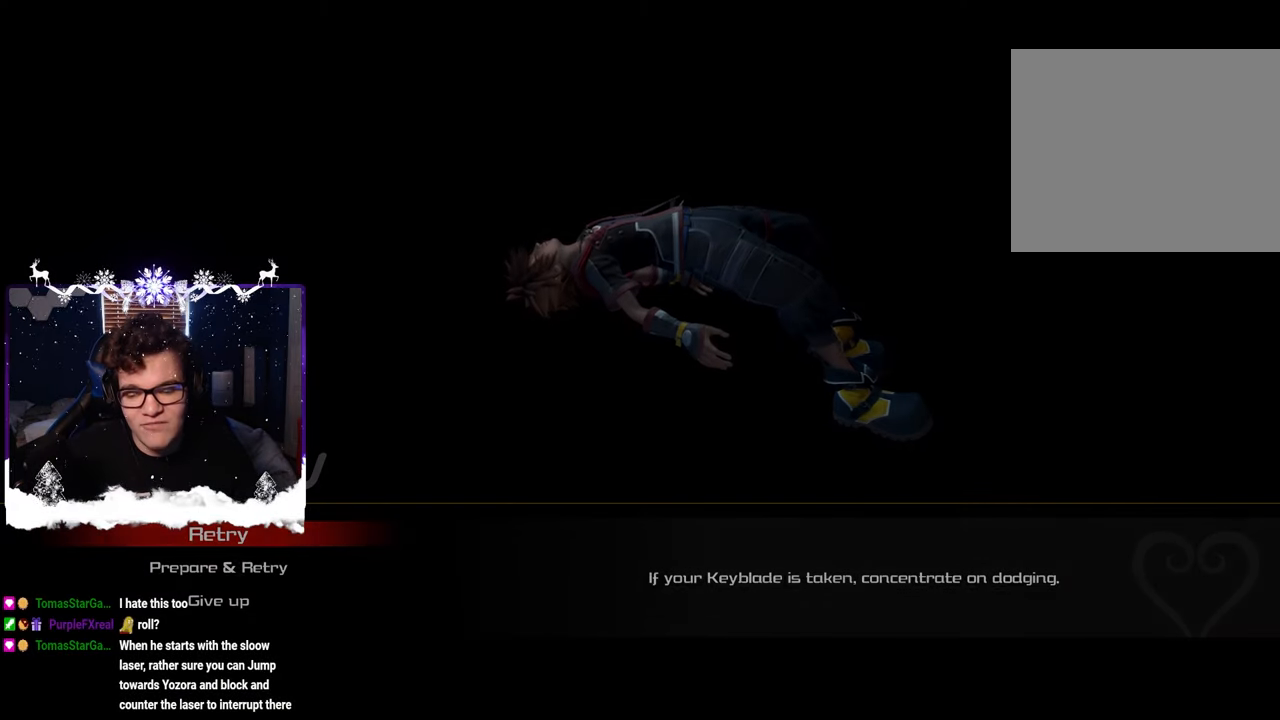
Gameplay with a controller (PlayStation layout); each line is a JSON object with the inputs held at the frame after it. "events" lists button and stick changes between this image and that frame as [ms after this image, input, new state], when the widget could be followed in between. Not read: R2.
{"buttons": [], "left_stick": "center", "right_stick": "center", "events": []}
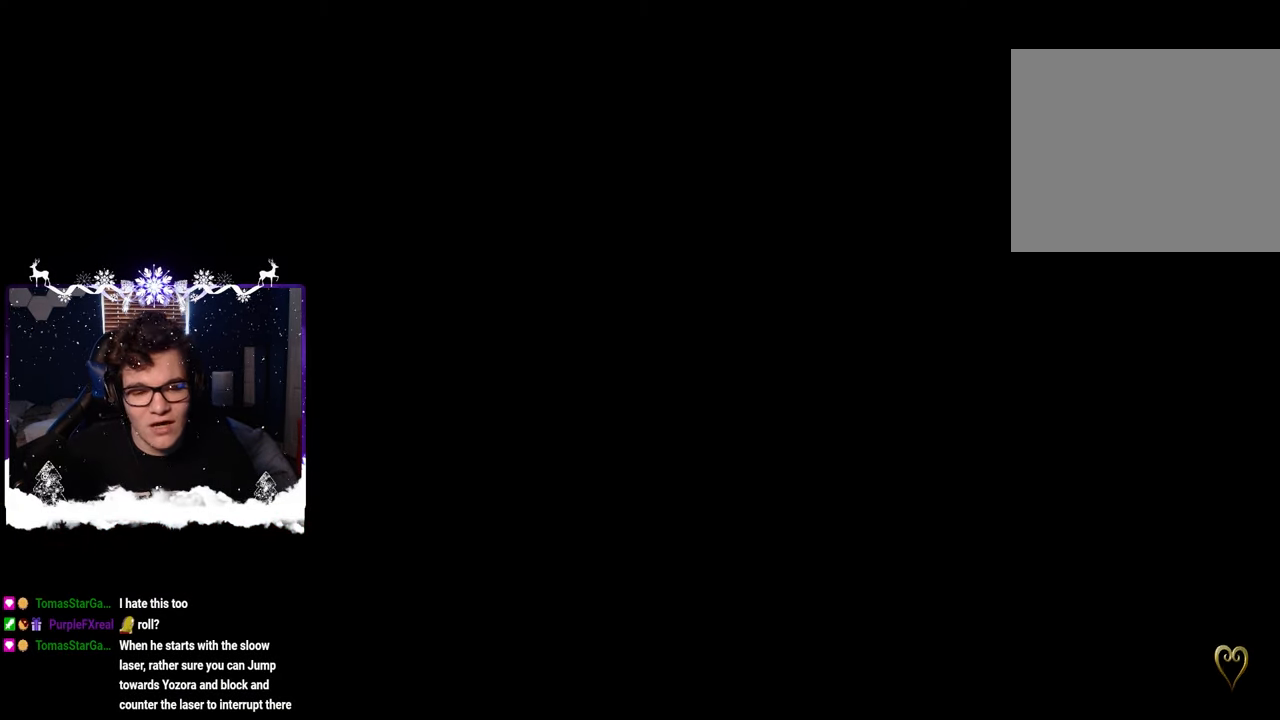
{"buttons": [], "left_stick": "center", "right_stick": "center", "events": []}
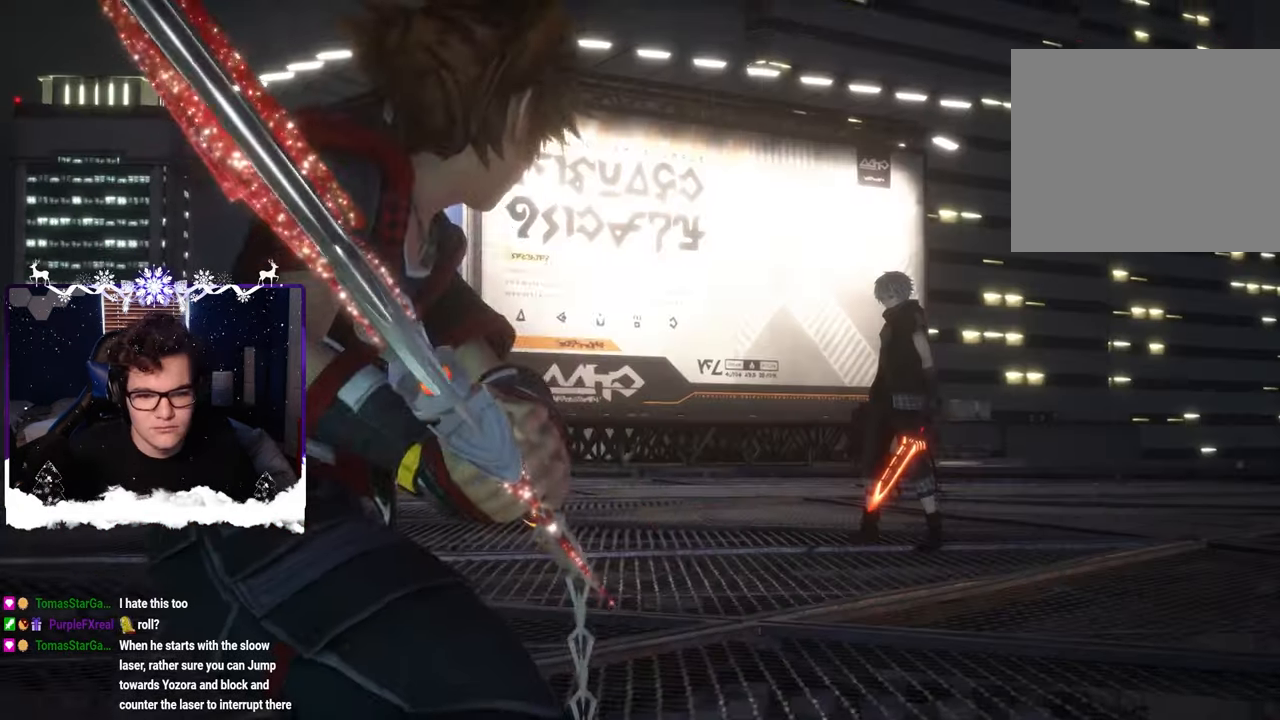
{"buttons": [], "left_stick": "left", "right_stick": "center", "events": [[233, "left_stick", "left"], [366, "R1", "down"], [483, "R1", "up"]]}
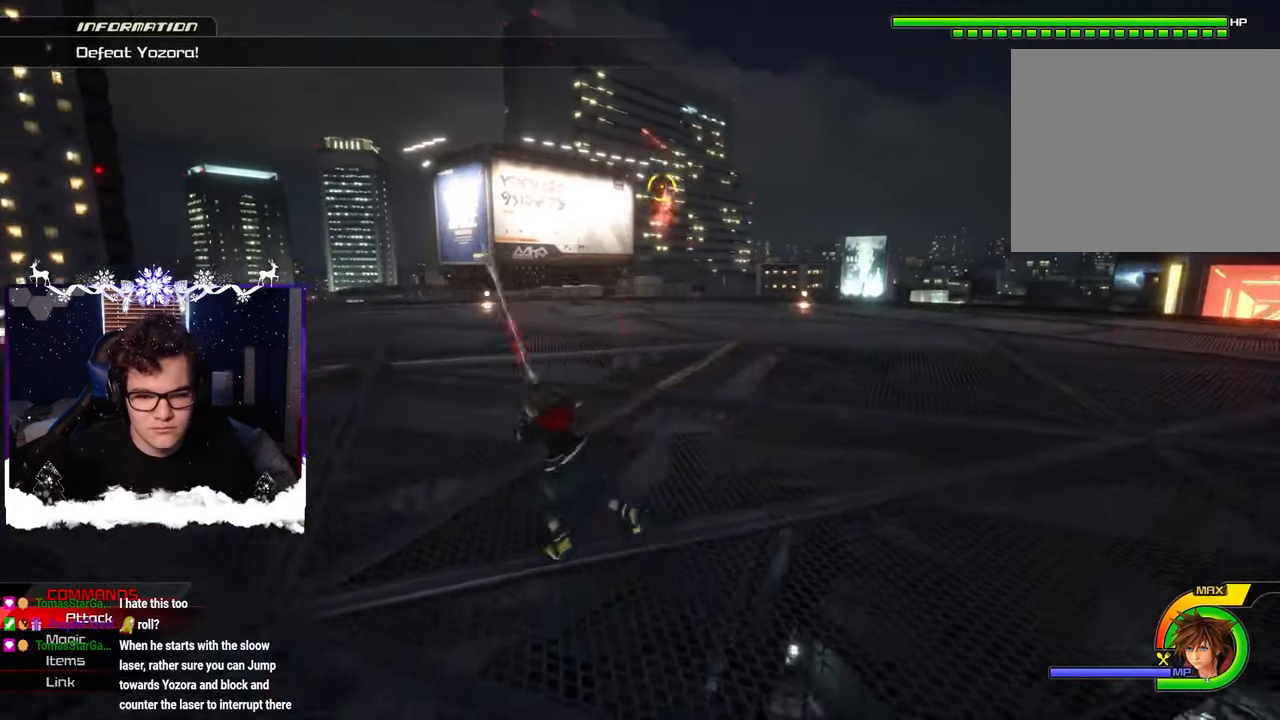
{"buttons": [], "left_stick": "up-left", "right_stick": "down-right", "events": [[50, "right_stick", "down-right"], [200, "left_stick", "up-left"], [216, "SQUARE", "down"], [366, "SQUARE", "up"]]}
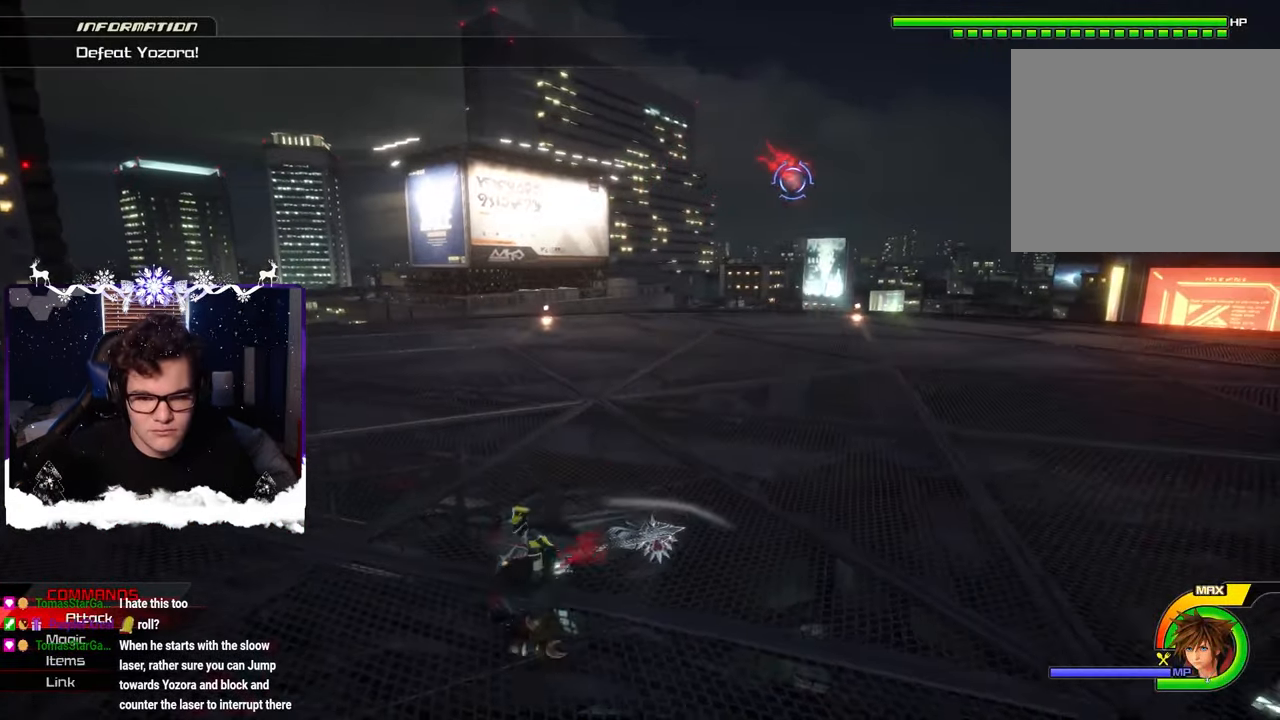
{"buttons": ["SQUARE"], "left_stick": "right", "right_stick": "center", "events": [[166, "left_stick", "up-right"], [233, "SQUARE", "down"], [233, "left_stick", "right"], [333, "SQUARE", "up"], [333, "right_stick", "center"], [416, "SQUARE", "down"]]}
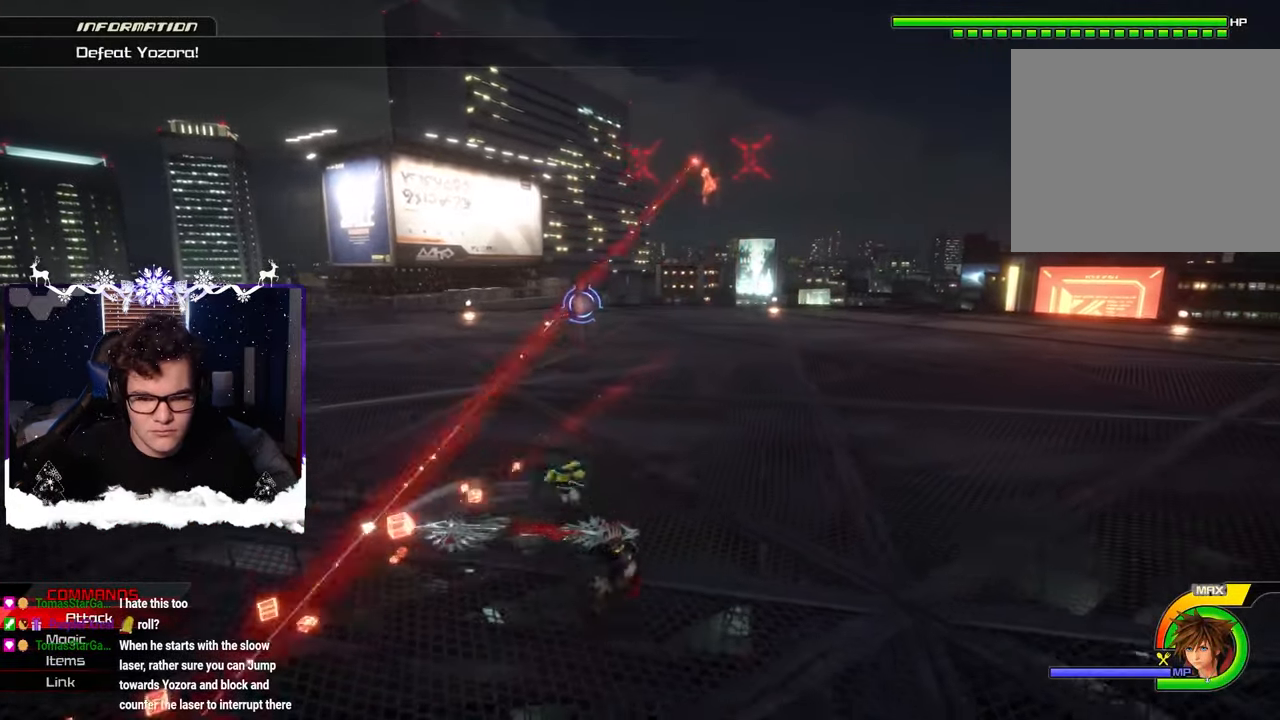
{"buttons": [], "left_stick": "up-left", "right_stick": "center", "events": [[33, "SQUARE", "up"], [183, "left_stick", "center"], [250, "left_stick", "up-left"], [316, "SQUARE", "down"], [433, "SQUARE", "up"]]}
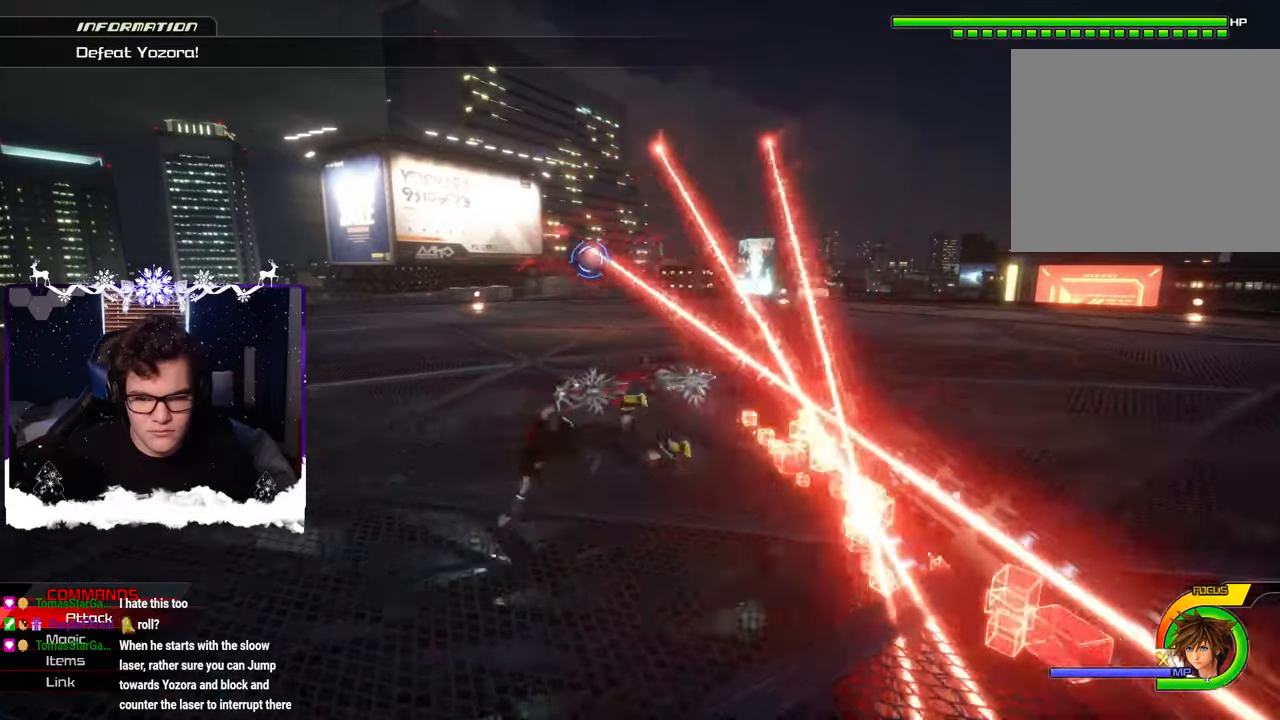
{"buttons": [], "left_stick": "right", "right_stick": "center", "events": [[184, "left_stick", "right"], [334, "SQUARE", "down"], [484, "SQUARE", "up"]]}
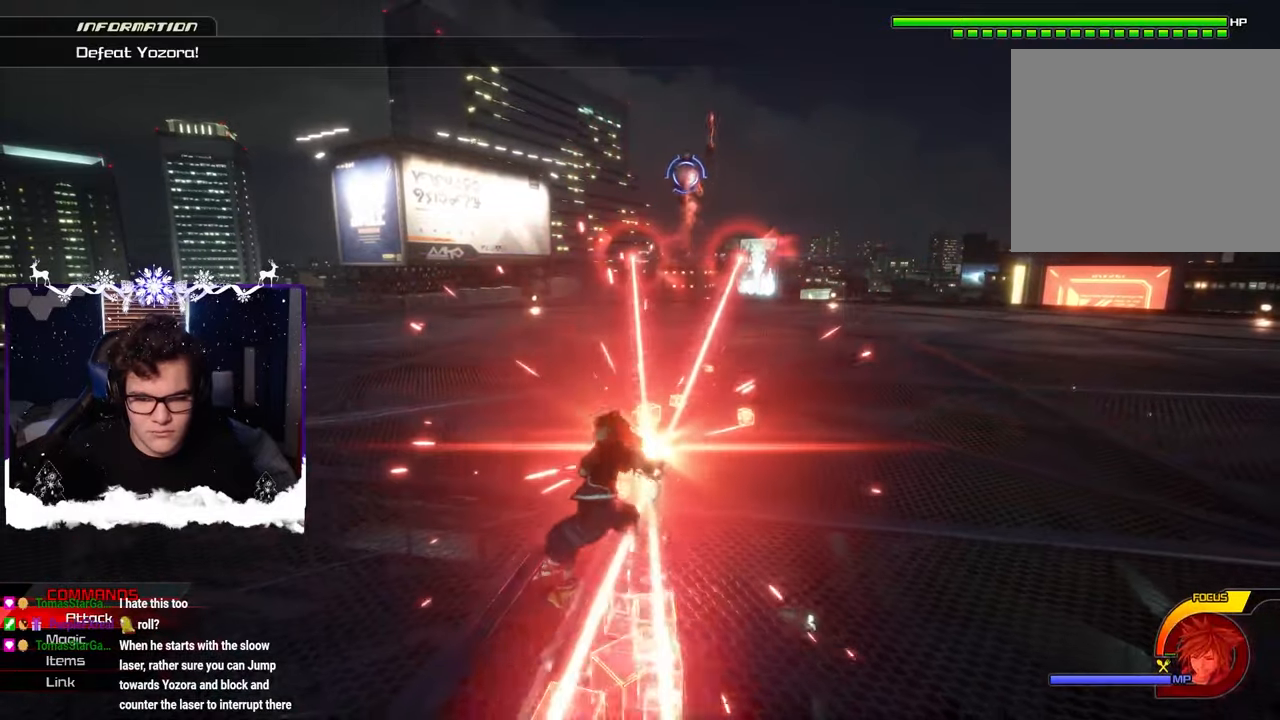
{"buttons": ["SQUARE"], "left_stick": "right", "right_stick": "center", "events": [[300, "SQUARE", "down"], [400, "SQUARE", "up"], [484, "SQUARE", "down"]]}
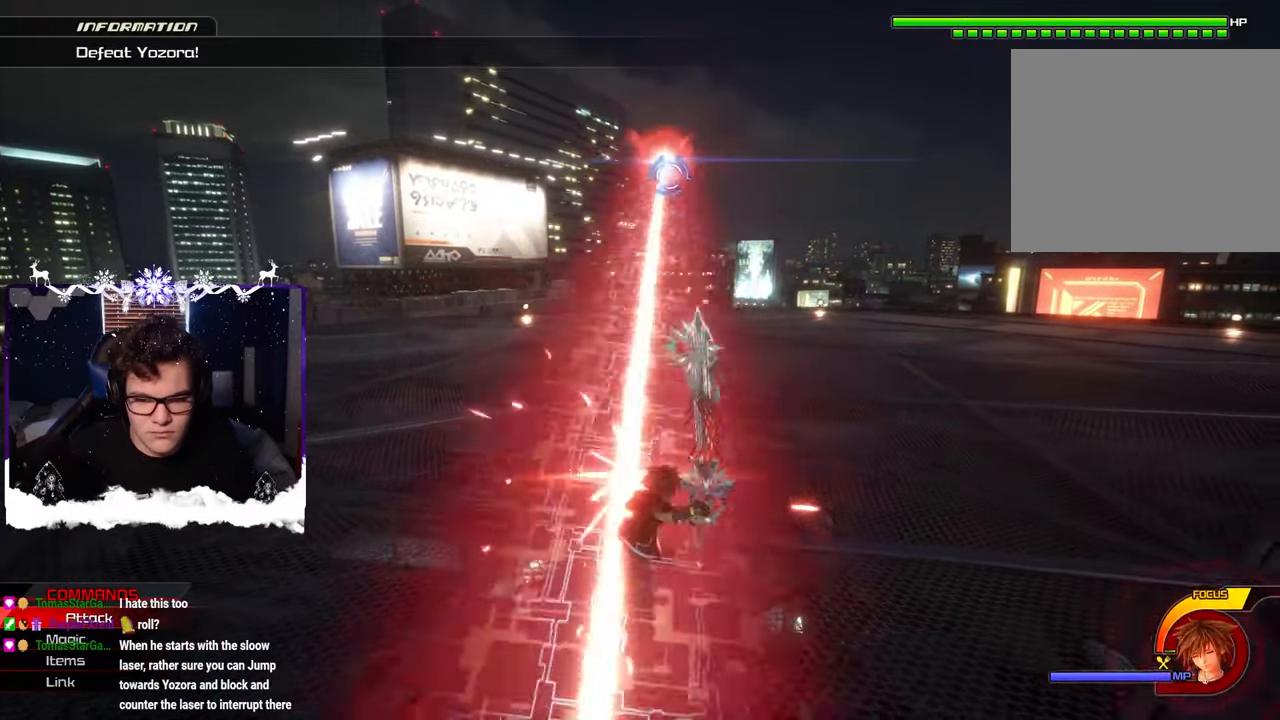
{"buttons": [], "left_stick": "center", "right_stick": "center", "events": [[84, "SQUARE", "up"], [350, "left_stick", "center"]]}
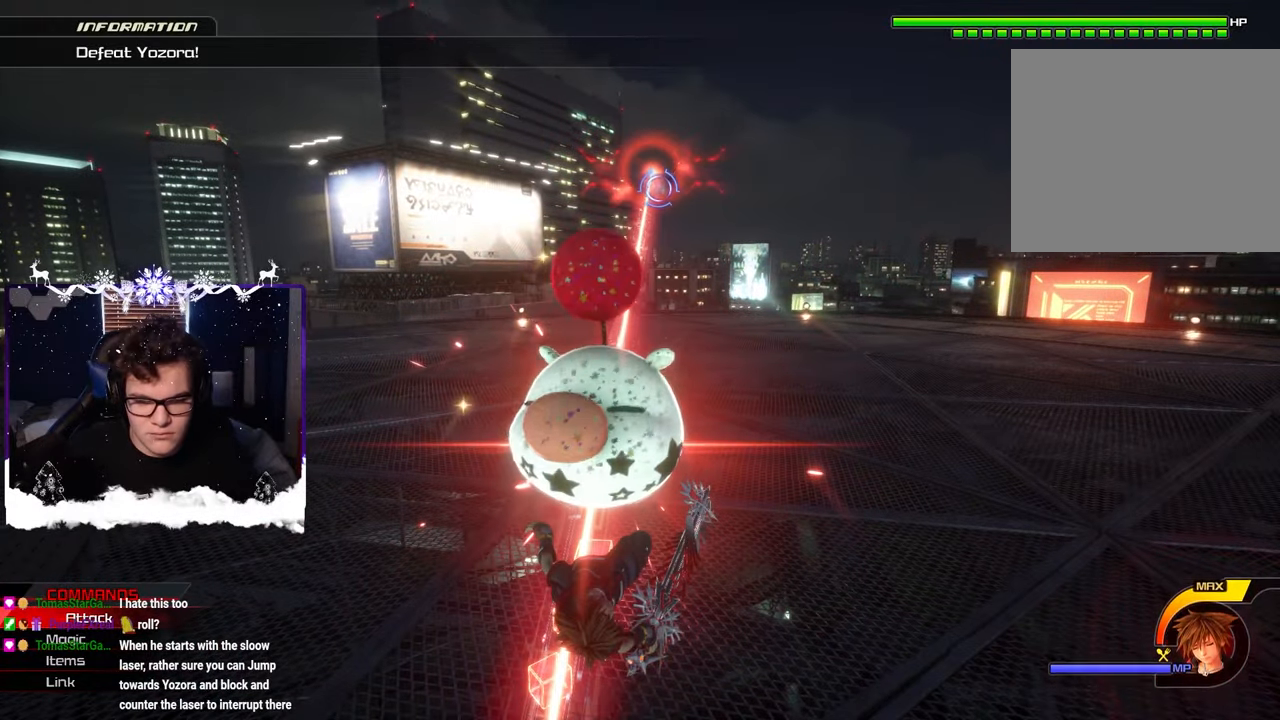
{"buttons": [], "left_stick": "up-right", "right_stick": "center", "events": [[67, "CIRCLE", "down"], [134, "left_stick", "up-right"], [150, "CIRCLE", "up"], [234, "CIRCLE", "down"], [367, "CIRCLE", "up"], [384, "CIRCLE", "down"], [467, "CIRCLE", "up"]]}
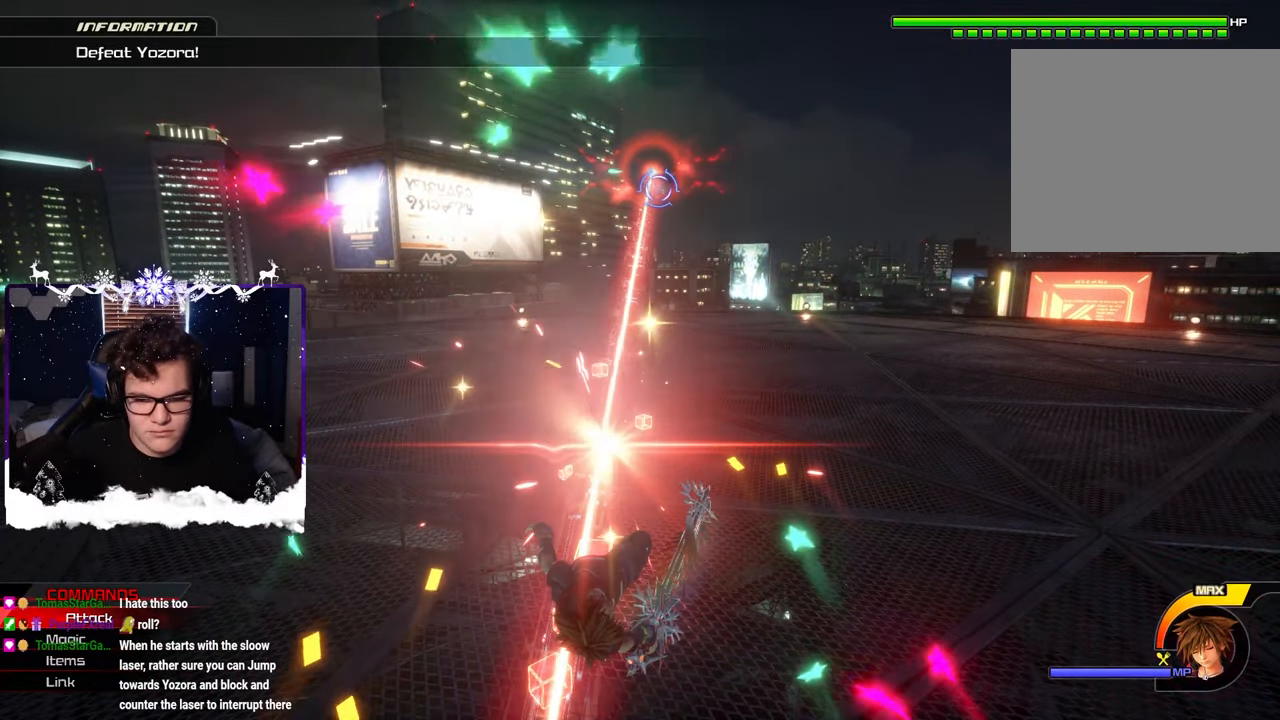
{"buttons": ["CIRCLE"], "left_stick": "up-right", "right_stick": "center", "events": [[17, "CIRCLE", "down"], [100, "CIRCLE", "up"], [167, "CIRCLE", "down"], [400, "CIRCLE", "up"], [467, "CIRCLE", "down"]]}
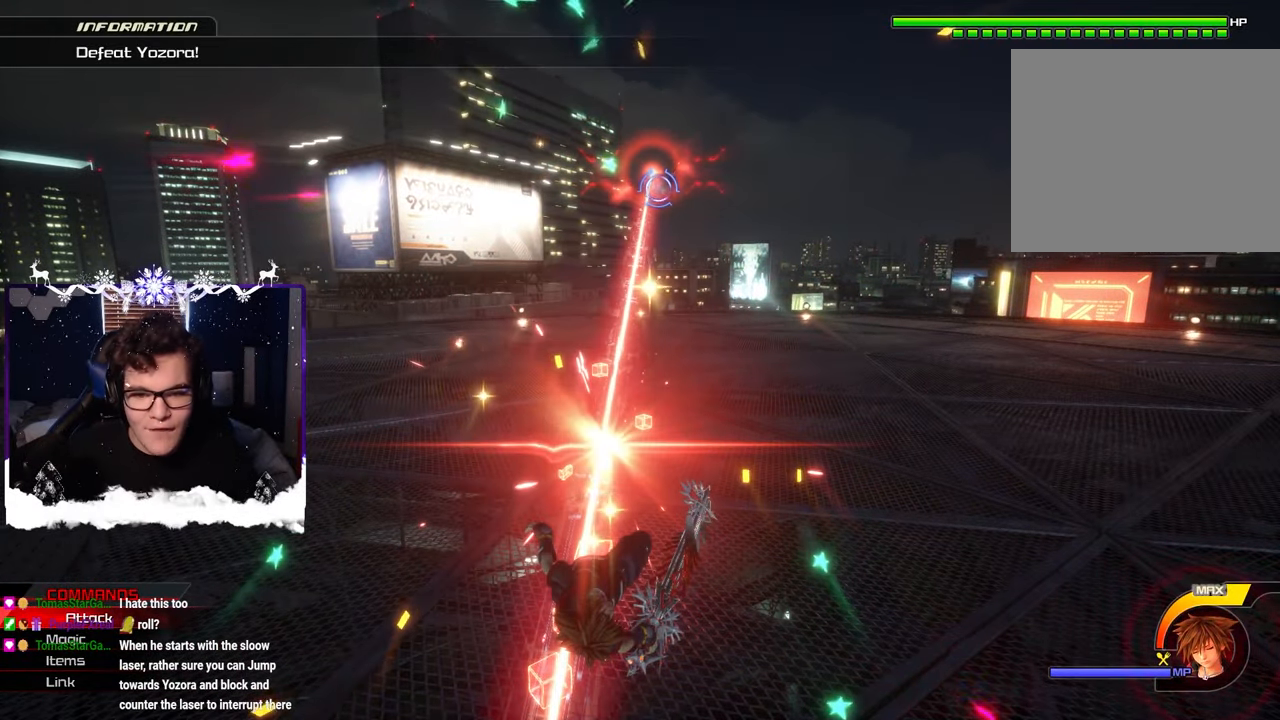
{"buttons": [], "left_stick": "up-right", "right_stick": "center", "events": [[34, "CIRCLE", "up"], [100, "CIRCLE", "down"], [184, "CIRCLE", "up"], [217, "CIRCLE", "down"], [317, "CIRCLE", "up"]]}
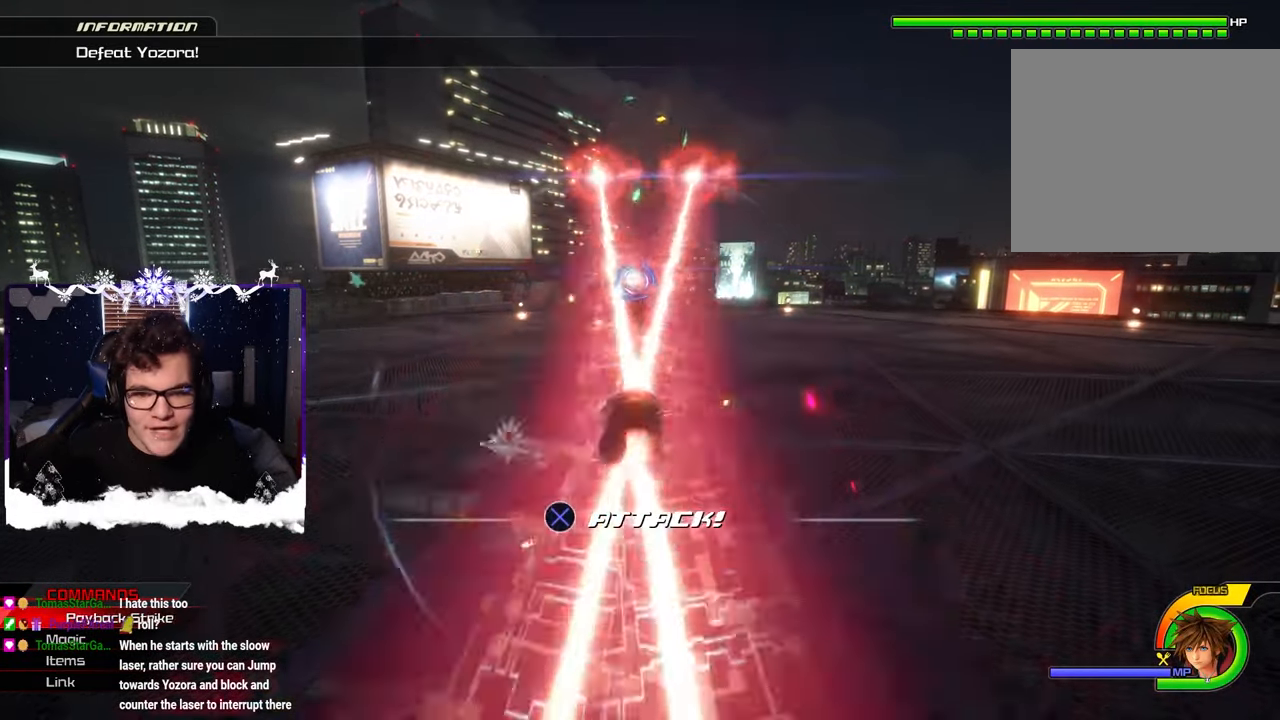
{"buttons": [], "left_stick": "center", "right_stick": "center", "events": [[284, "SQUARE", "down"], [300, "left_stick", "center"], [334, "SQUARE", "up"], [400, "SQUARE", "down"], [500, "SQUARE", "up"]]}
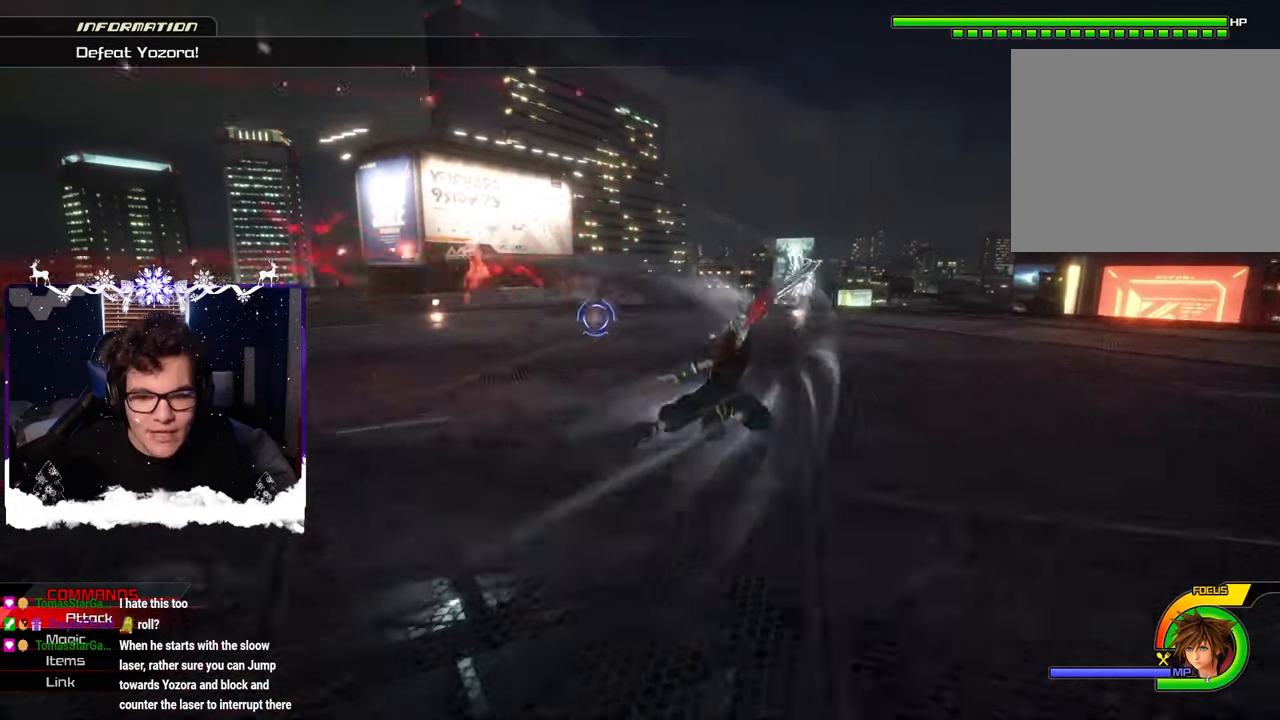
{"buttons": [], "left_stick": "center", "right_stick": "center", "events": [[300, "SQUARE", "down"], [350, "SQUARE", "up"], [434, "SQUARE", "down"], [500, "SQUARE", "up"]]}
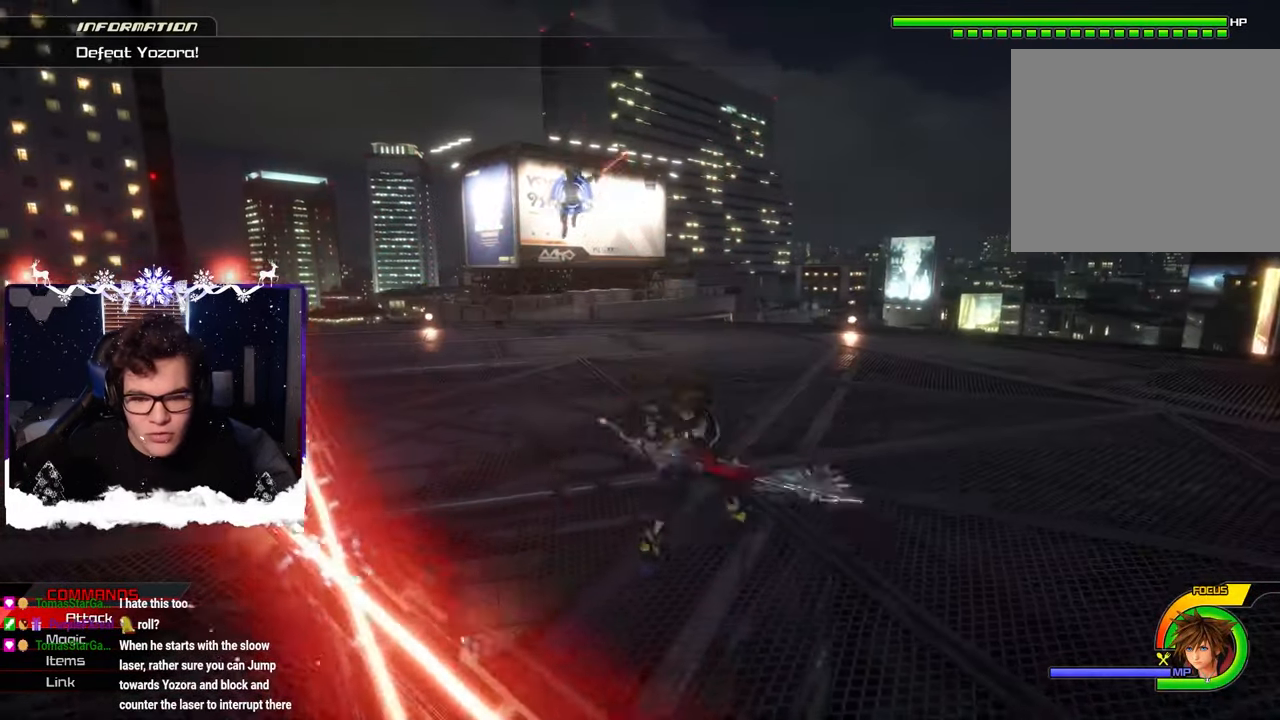
{"buttons": [], "left_stick": "center", "right_stick": "center", "events": [[84, "SQUARE", "down"], [167, "SQUARE", "up"]]}
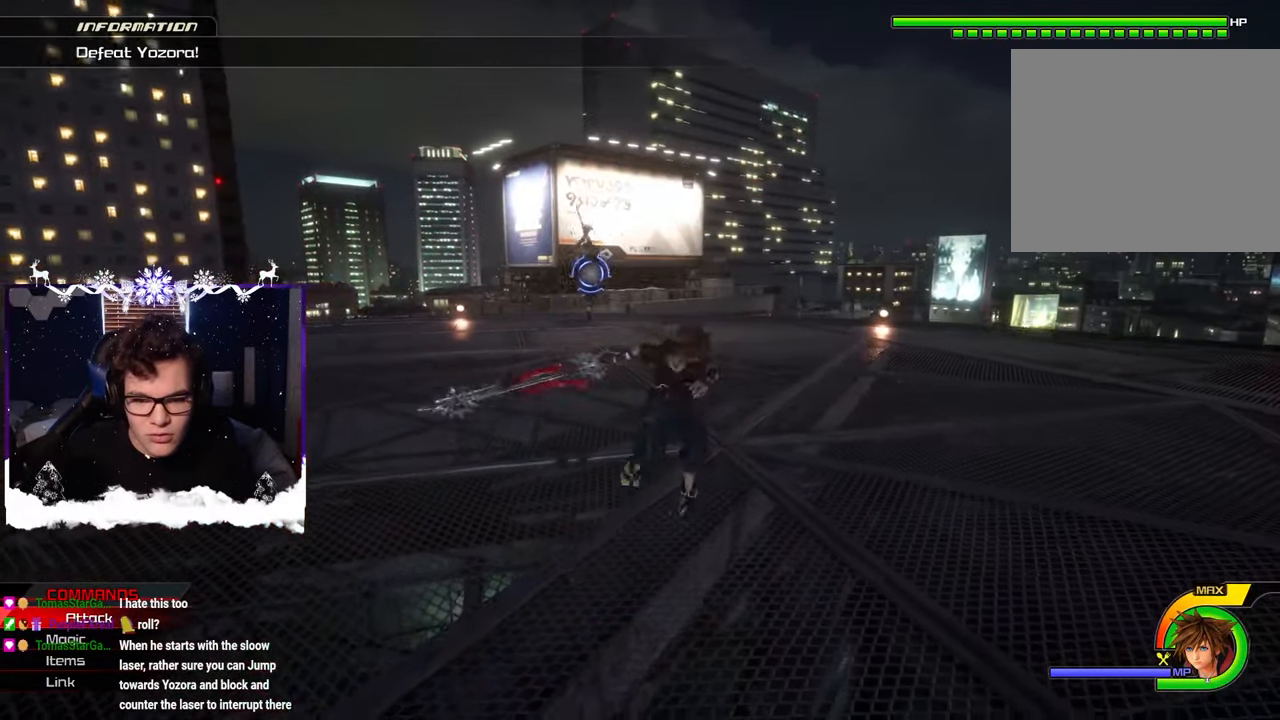
{"buttons": [], "left_stick": "down", "right_stick": "center", "events": [[434, "left_stick", "down"]]}
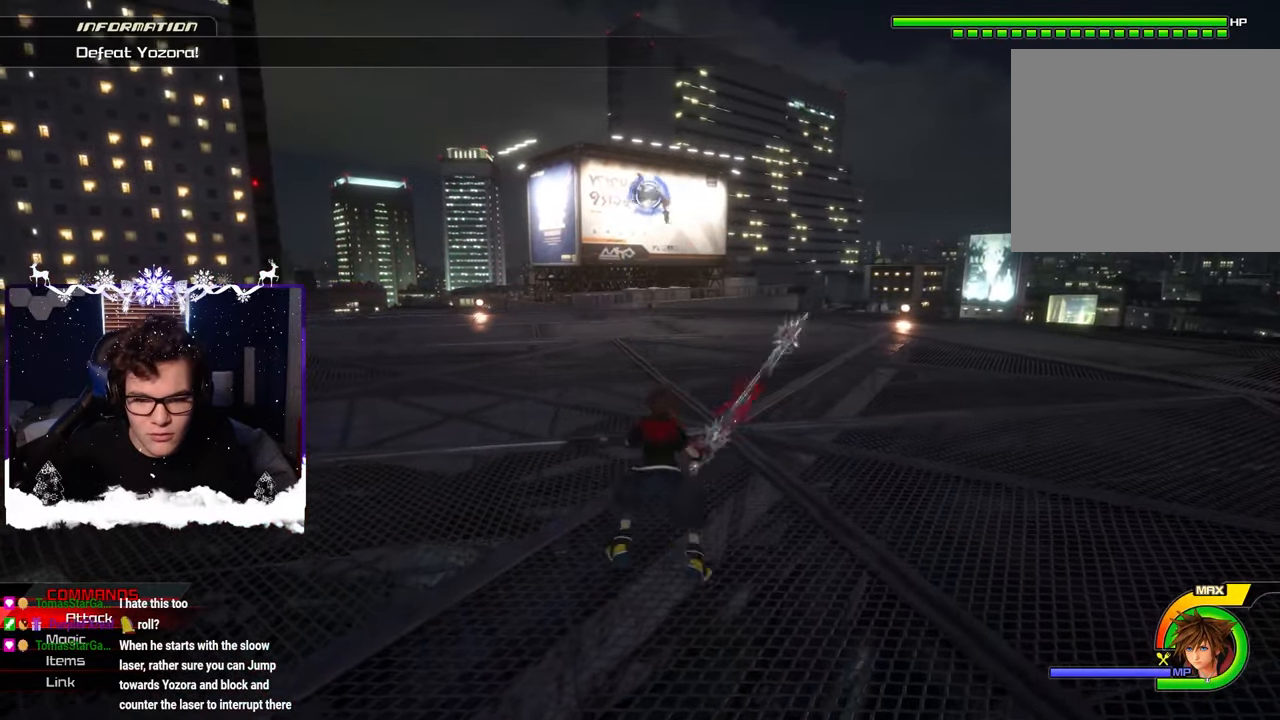
{"buttons": [], "left_stick": "center", "right_stick": "center", "events": [[100, "SQUARE", "down"], [200, "SQUARE", "up"], [317, "left_stick", "center"]]}
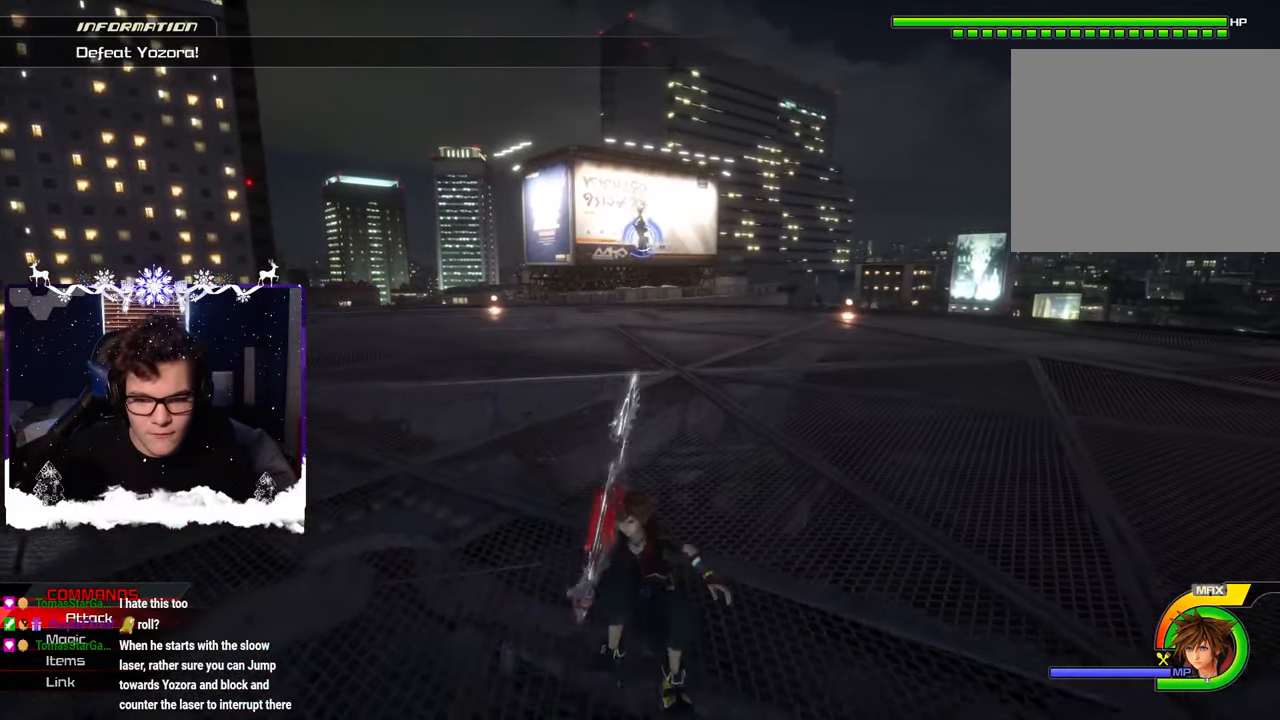
{"buttons": [], "left_stick": "up", "right_stick": "center", "events": [[416, "left_stick", "up"]]}
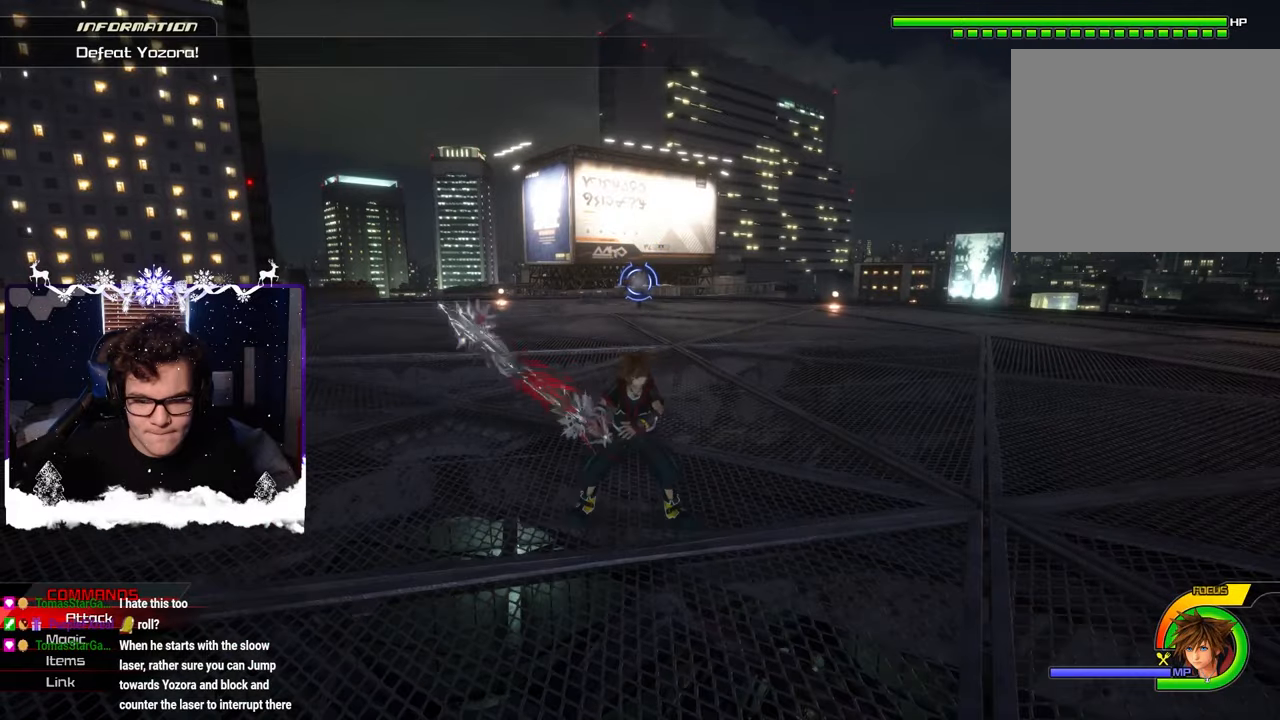
{"buttons": ["R1"], "left_stick": "center", "right_stick": "center", "events": [[66, "left_stick", "up-left"], [216, "right_stick", "up"], [250, "R1", "down"], [366, "left_stick", "center"], [400, "right_stick", "center"]]}
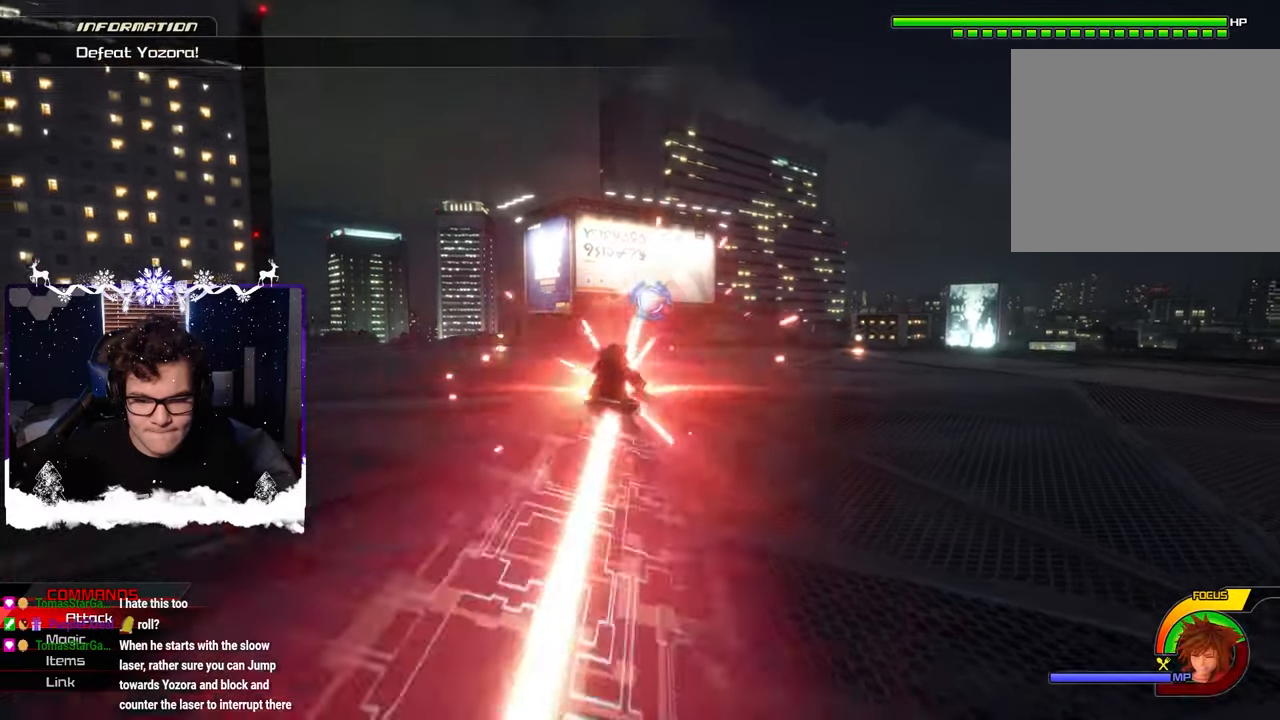
{"buttons": ["SQUARE", "R1"], "left_stick": "center", "right_stick": "center", "events": [[66, "SQUARE", "down"], [200, "SQUARE", "up"], [266, "SQUARE", "down"], [366, "SQUARE", "up"], [433, "SQUARE", "down"]]}
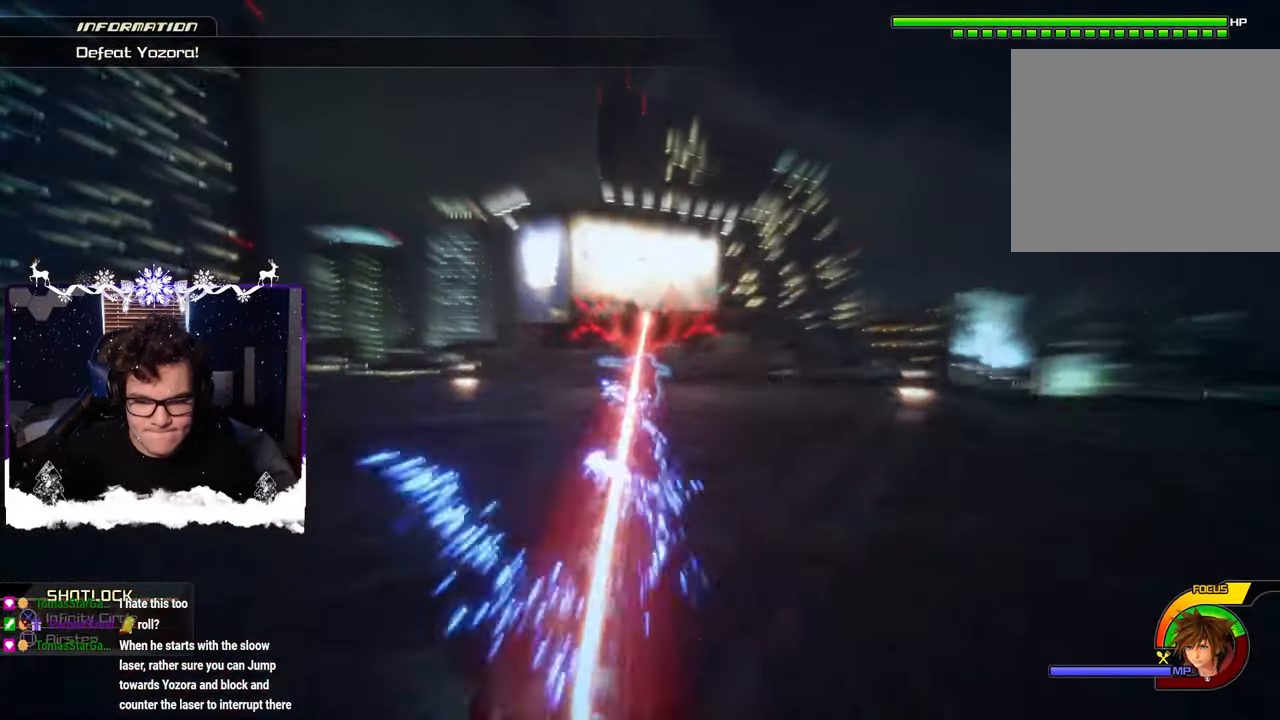
{"buttons": ["CROSS"], "left_stick": "up", "right_stick": "center", "events": [[50, "SQUARE", "up"], [166, "R1", "up"], [183, "left_stick", "up"], [216, "CROSS", "down"], [266, "CROSS", "up"], [333, "CROSS", "down"], [433, "CROSS", "up"], [483, "CROSS", "down"]]}
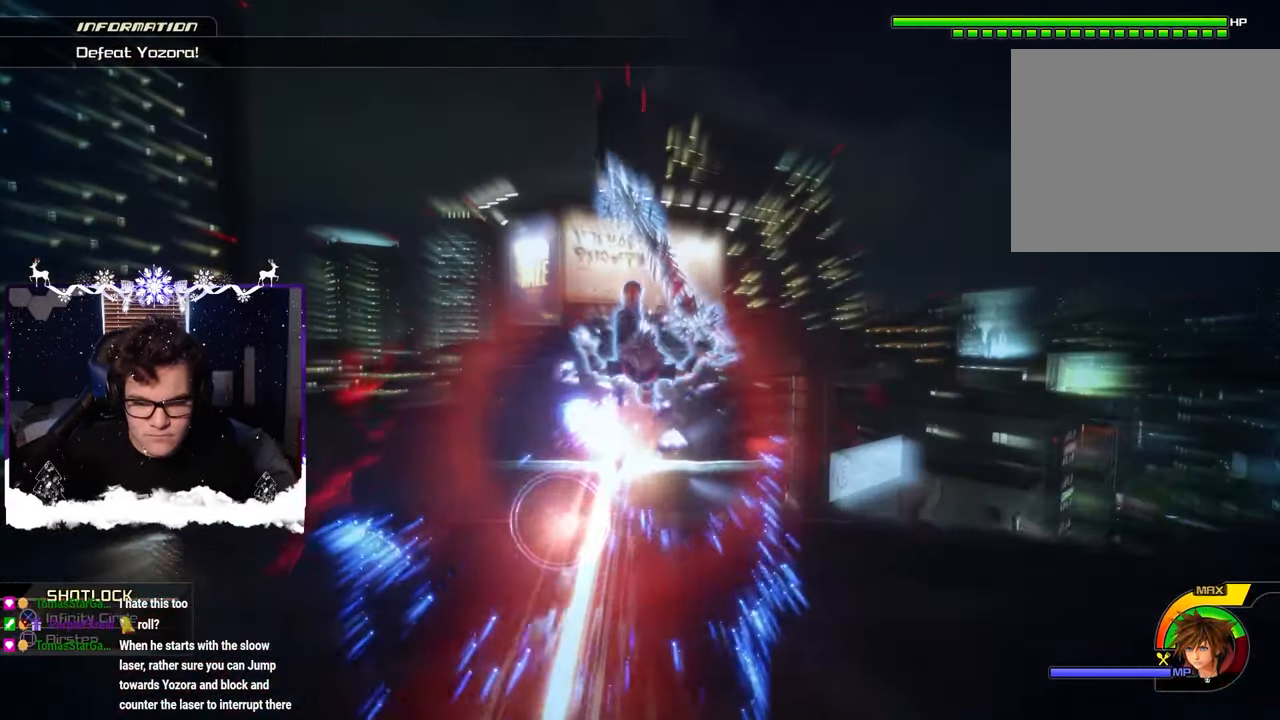
{"buttons": ["CROSS"], "left_stick": "up", "right_stick": "center", "events": [[83, "CROSS", "up"], [166, "CROSS", "down"], [216, "CROSS", "up"], [316, "CROSS", "down"], [366, "CROSS", "up"], [466, "CROSS", "down"]]}
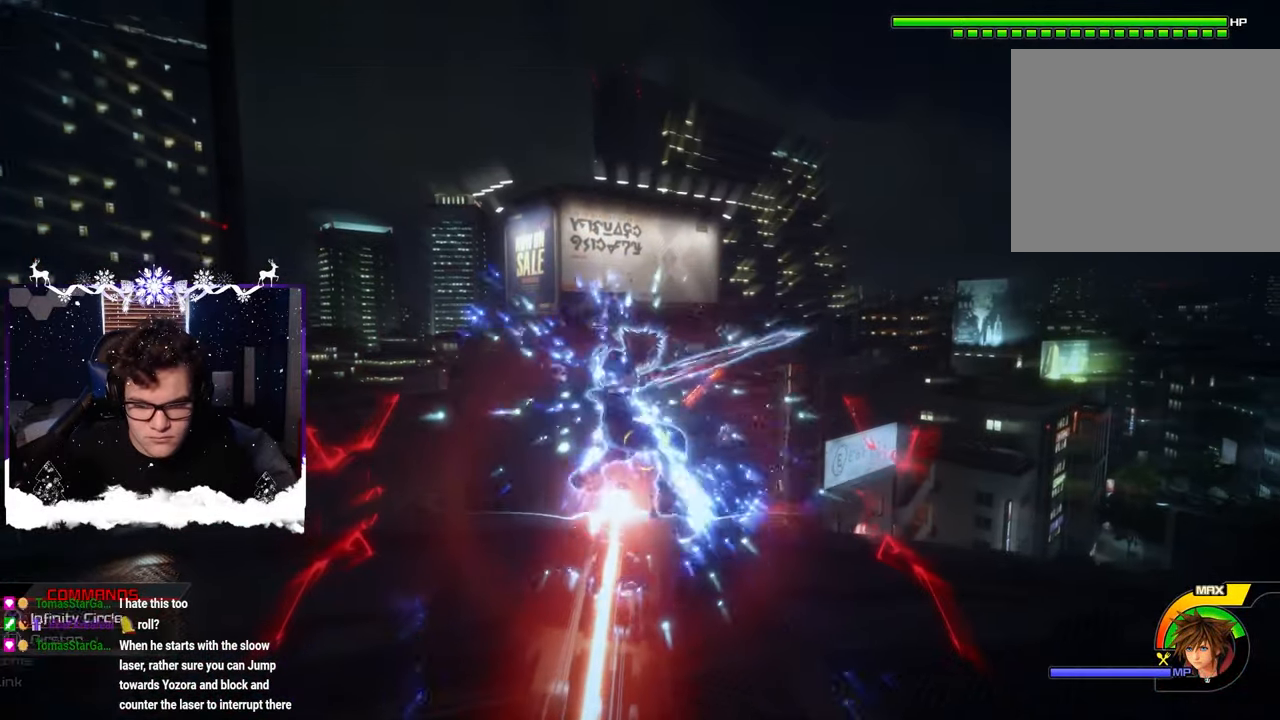
{"buttons": [], "left_stick": "up-right", "right_stick": "center", "events": [[16, "CROSS", "up"], [116, "CROSS", "down"], [200, "CROSS", "up"], [283, "CROSS", "down"], [366, "CROSS", "up"], [450, "CROSS", "down"], [450, "left_stick", "up-right"], [500, "CROSS", "up"]]}
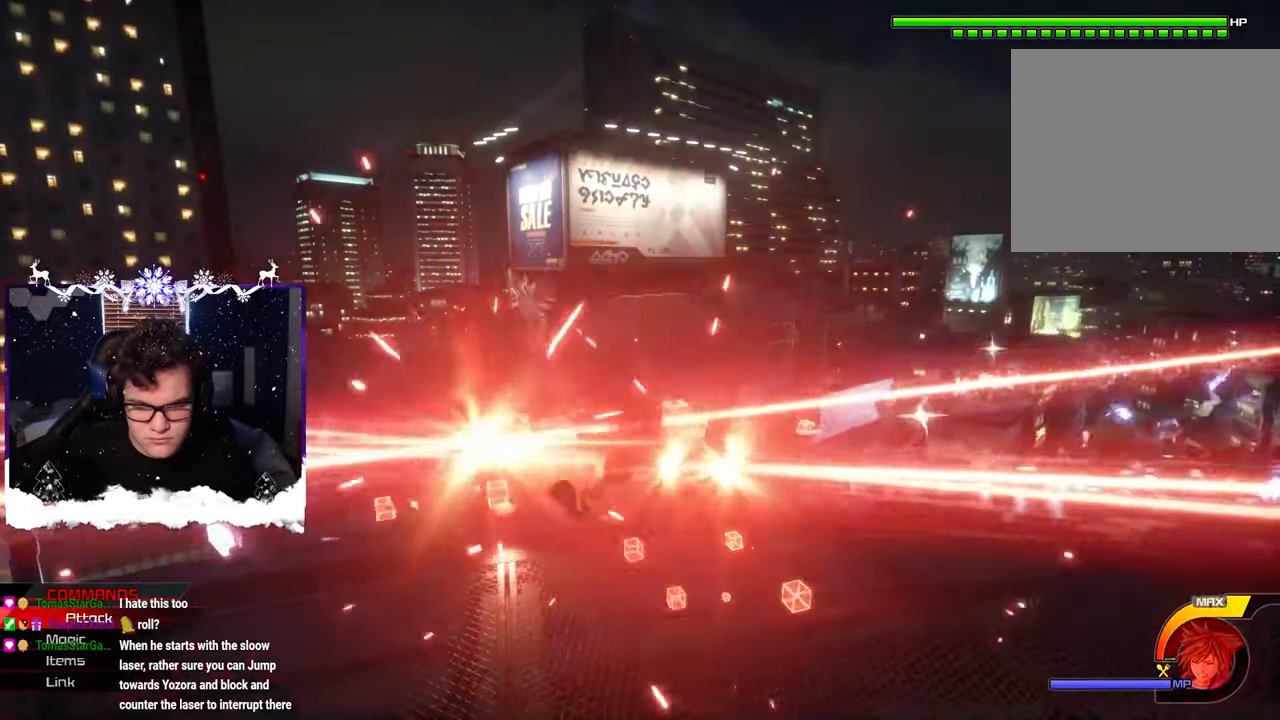
{"buttons": ["CIRCLE"], "left_stick": "down-left", "right_stick": "center", "events": [[100, "CROSS", "down"], [133, "left_stick", "center"], [166, "CROSS", "up"], [216, "left_stick", "down-left"], [266, "CIRCLE", "down"], [383, "CIRCLE", "up"], [433, "CIRCLE", "down"]]}
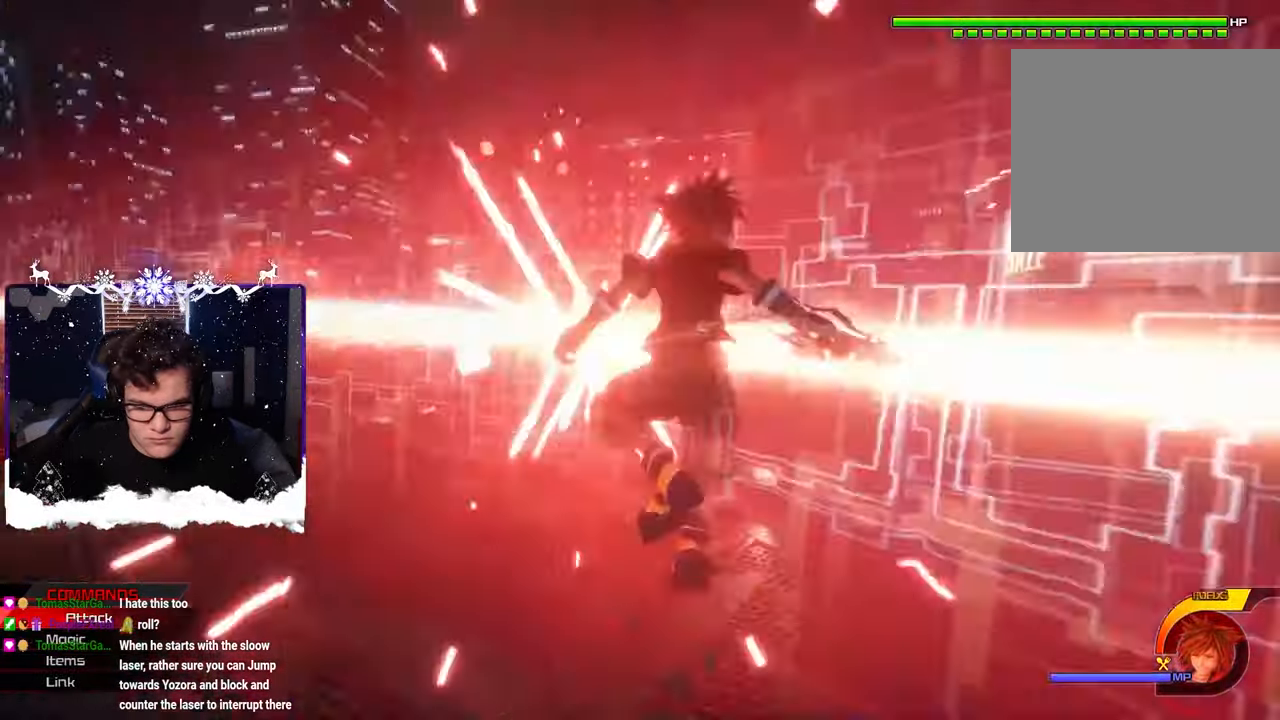
{"buttons": [], "left_stick": "down-left", "right_stick": "center", "events": [[33, "CIRCLE", "up"]]}
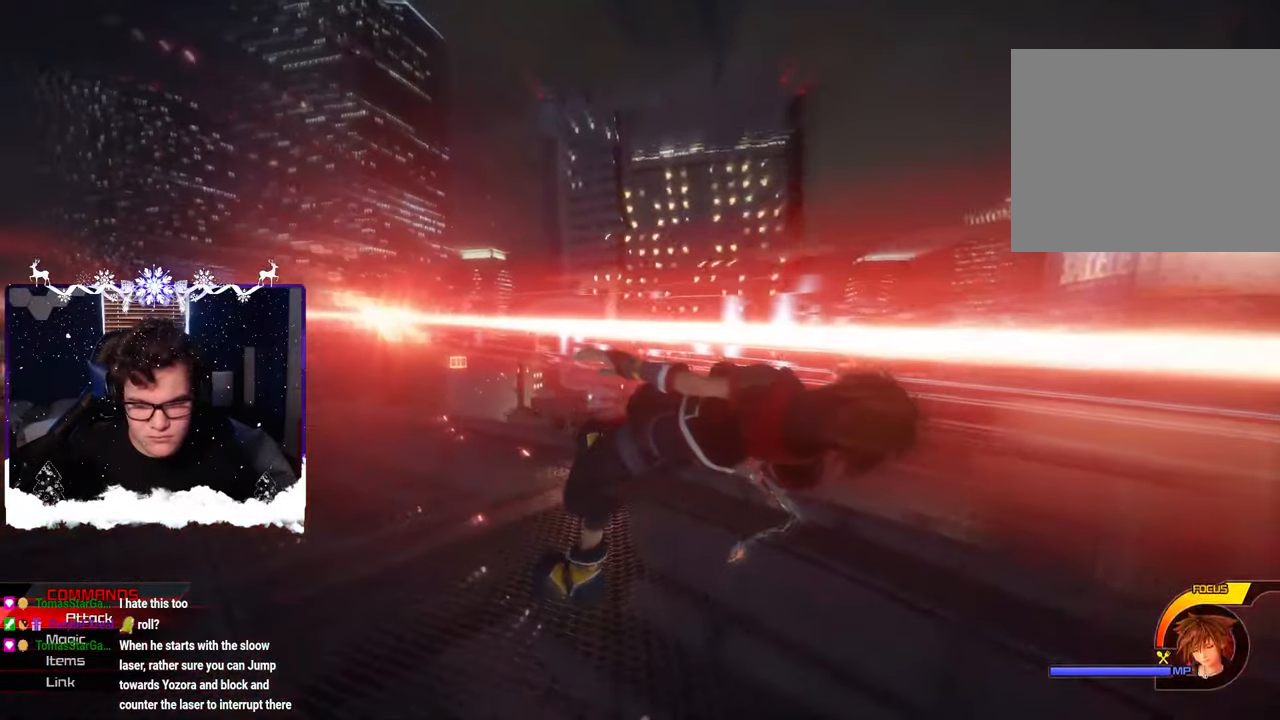
{"buttons": [], "left_stick": "center", "right_stick": "center", "events": [[50, "left_stick", "center"], [66, "L2", "down"], [100, "L2", "up"]]}
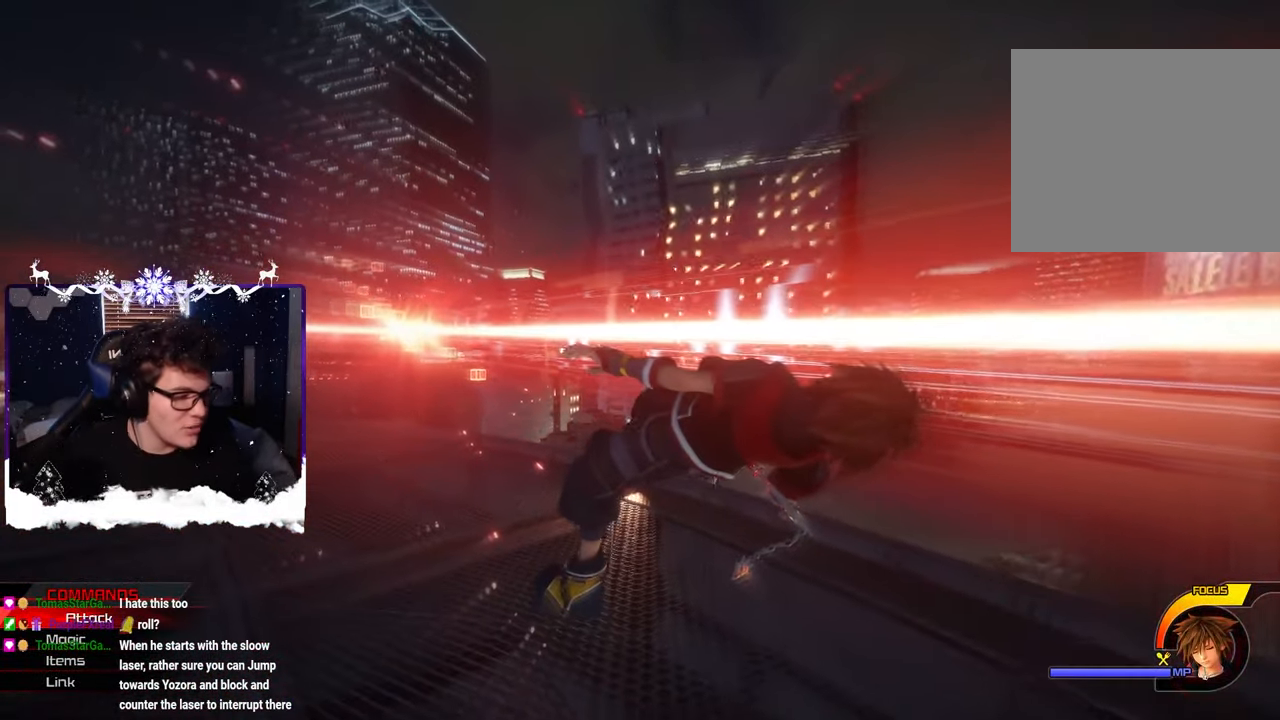
{"buttons": [], "left_stick": "center", "right_stick": "center", "events": []}